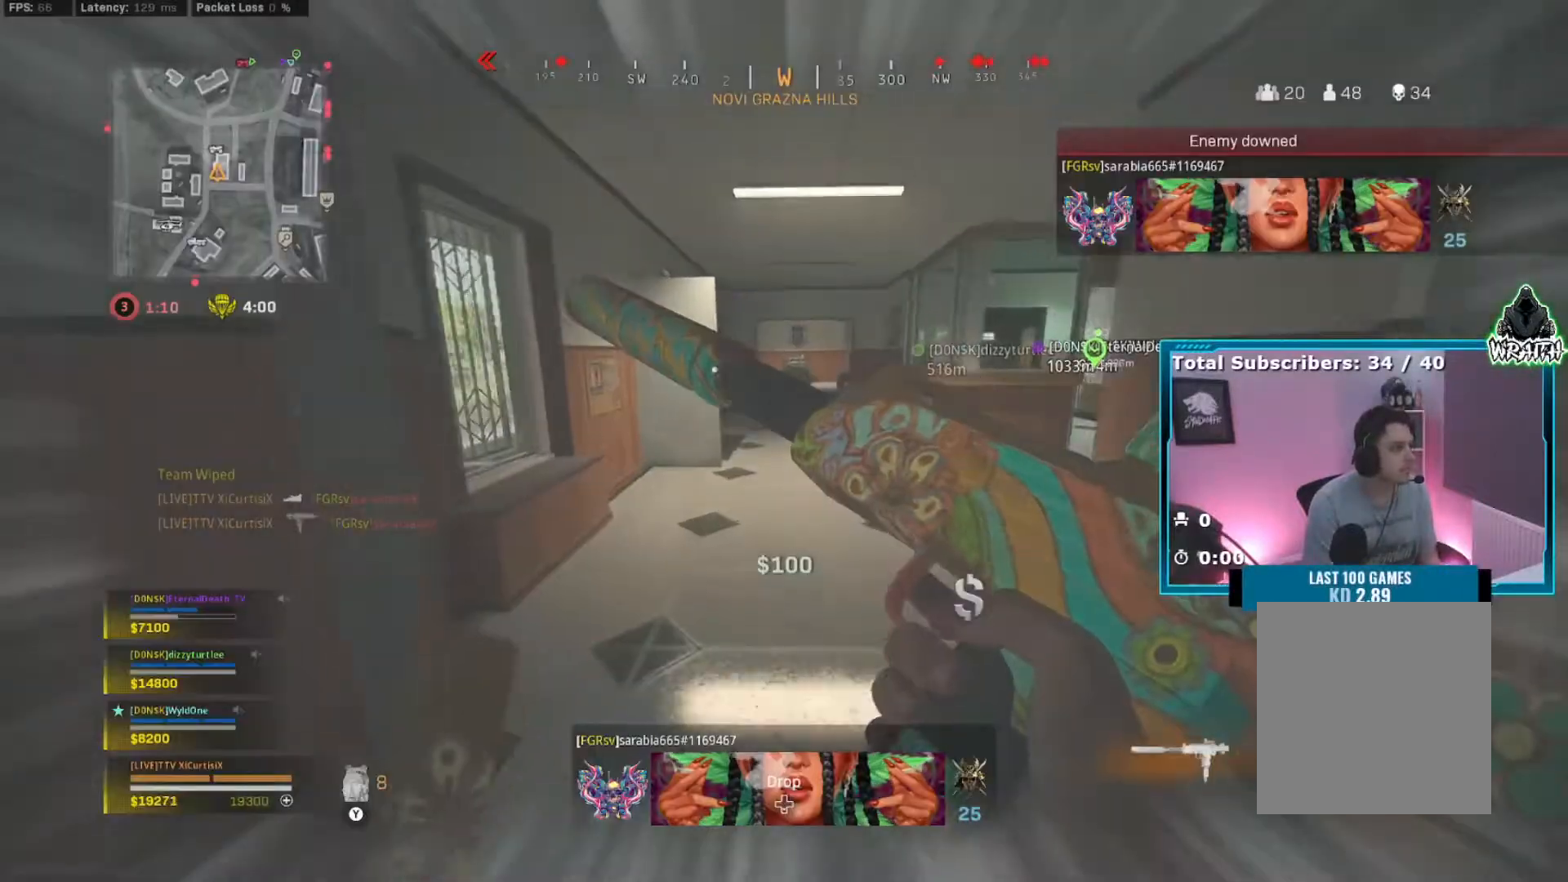
Gameplay with a controller (Xbox layout); each line is a JSON object with the inputs held at the frame after it. "events" lists button and stick changes between this image and that frame as [ms after this image, input, new state], when the widget could be followed in between. Not read: L3.
{"buttons": [], "left_stick": "up", "right_stick": "center", "events": [[83, "right_stick", "left"], [216, "right_stick", "center"]]}
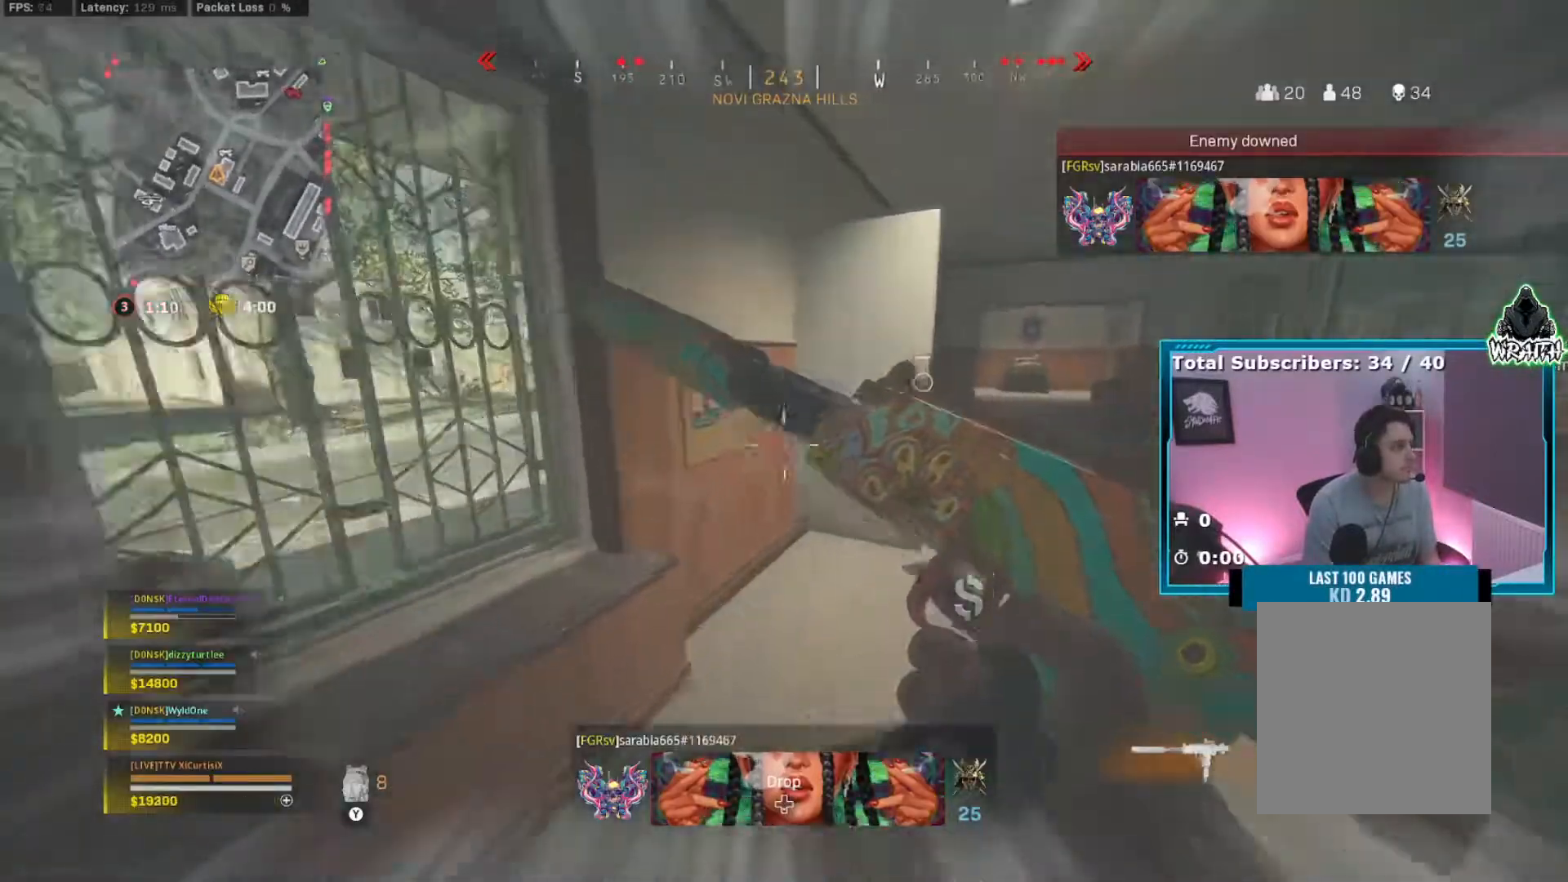
{"buttons": [], "left_stick": "up", "right_stick": "left", "events": [[417, "right_stick", "left"]]}
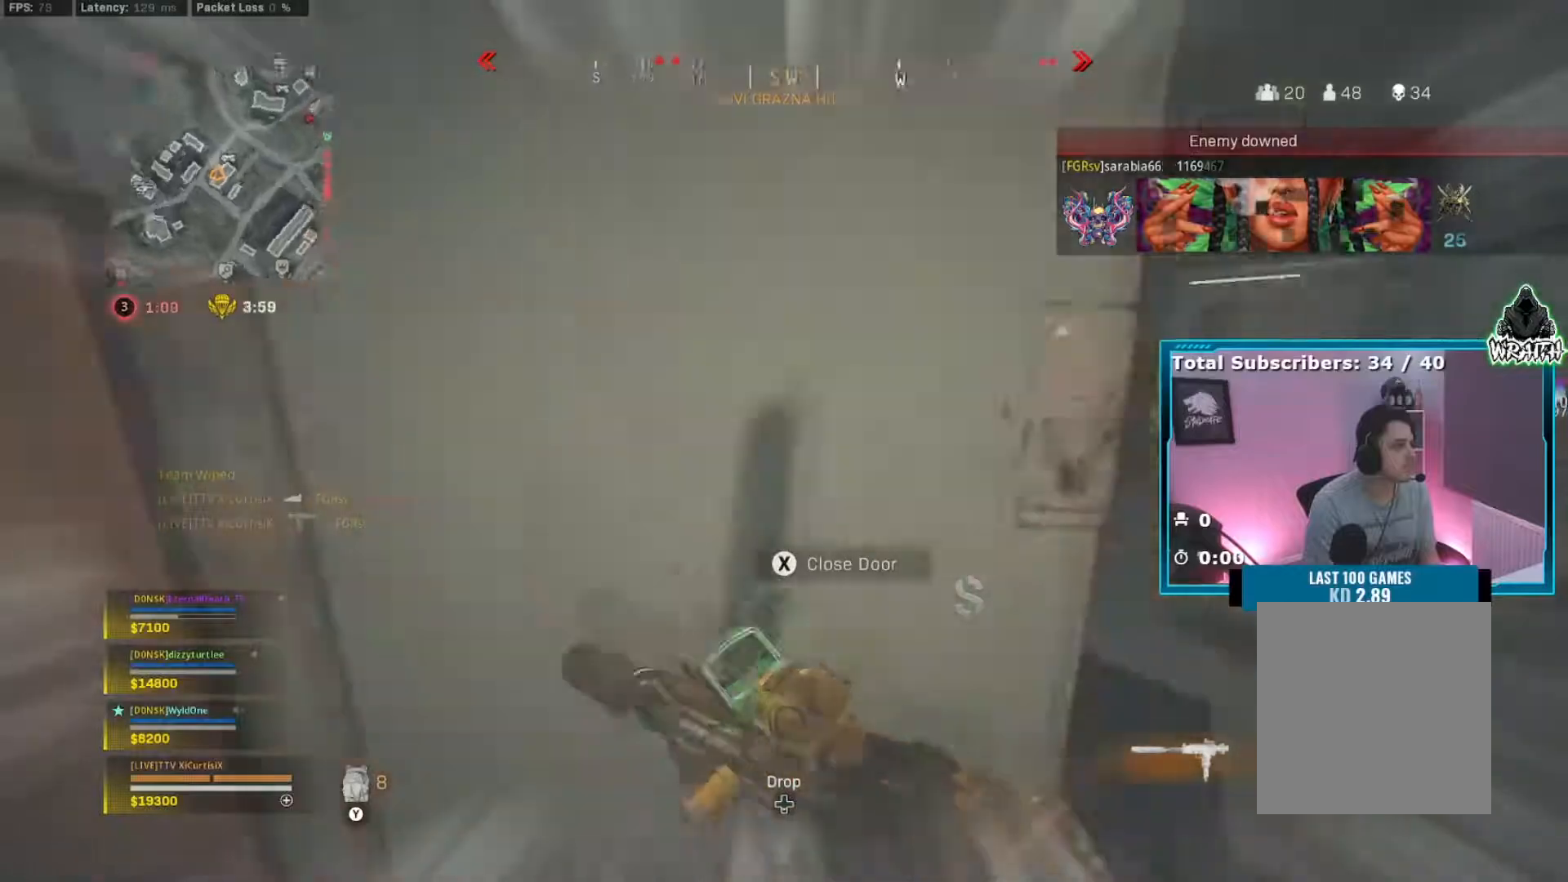
{"buttons": [], "left_stick": "up", "right_stick": "left", "events": []}
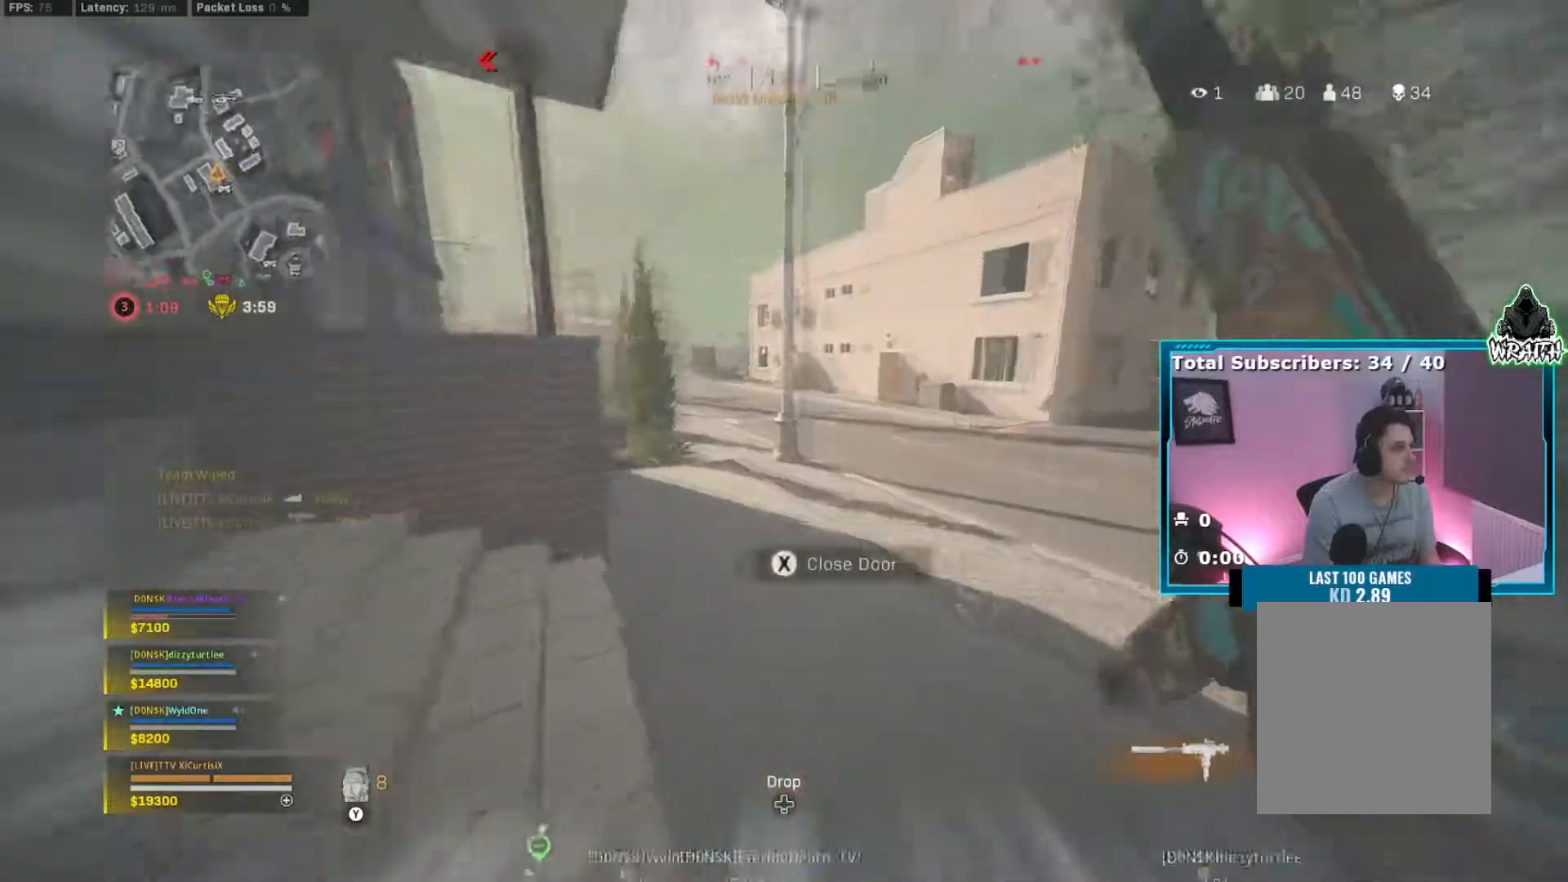
{"buttons": ["B"], "left_stick": "up", "right_stick": "center", "events": [[184, "right_stick", "center"], [317, "B", "down"], [400, "B", "up"], [501, "B", "down"]]}
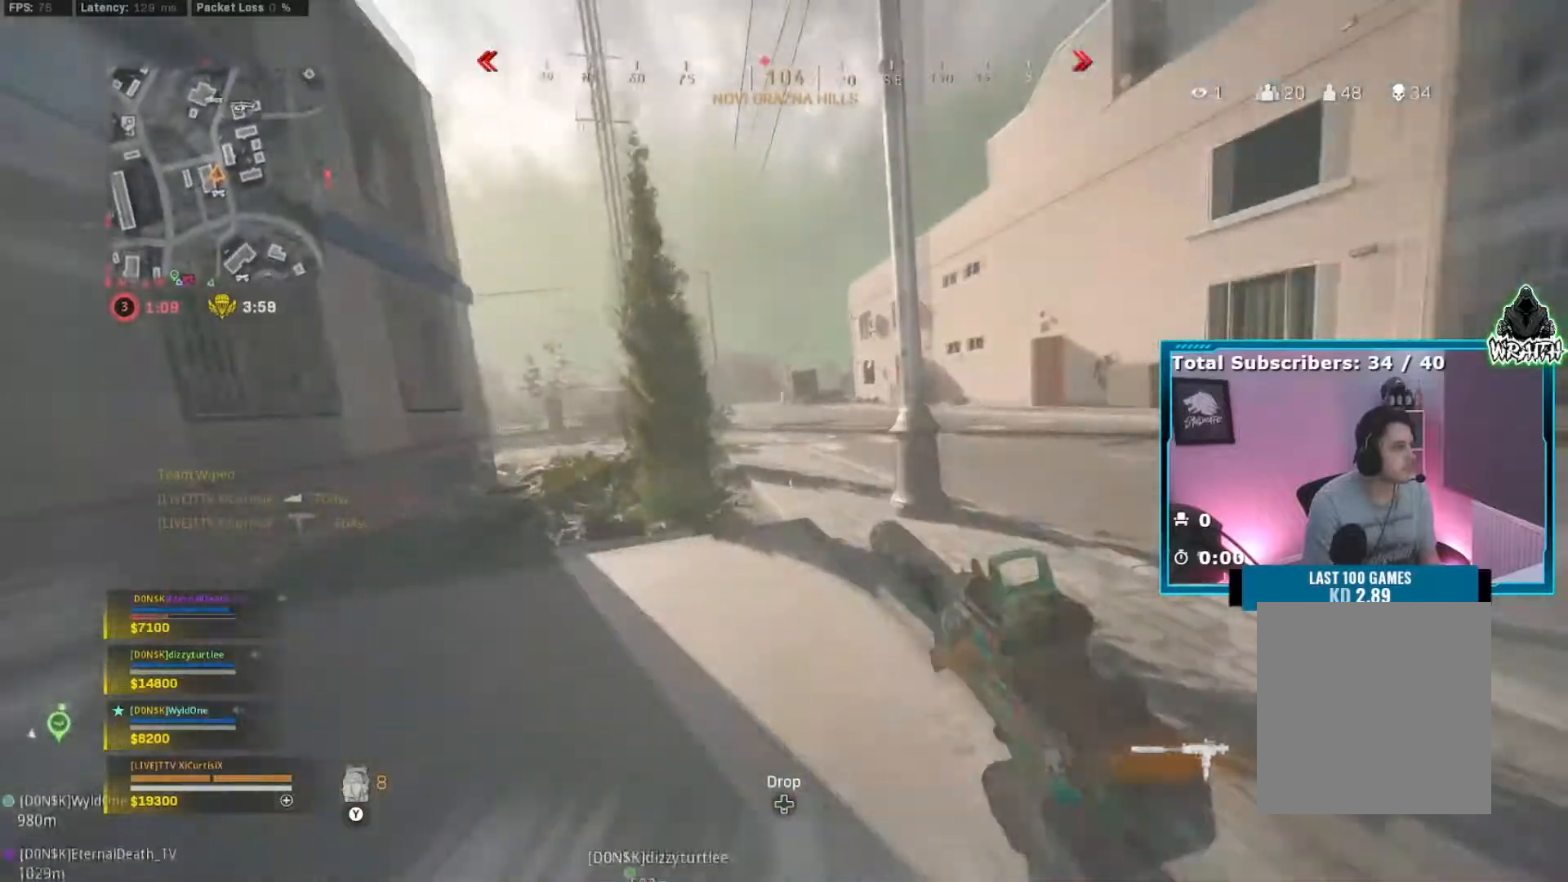
{"buttons": [], "left_stick": "up", "right_stick": "center", "events": [[50, "A", "down"], [83, "B", "up"], [150, "A", "up"]]}
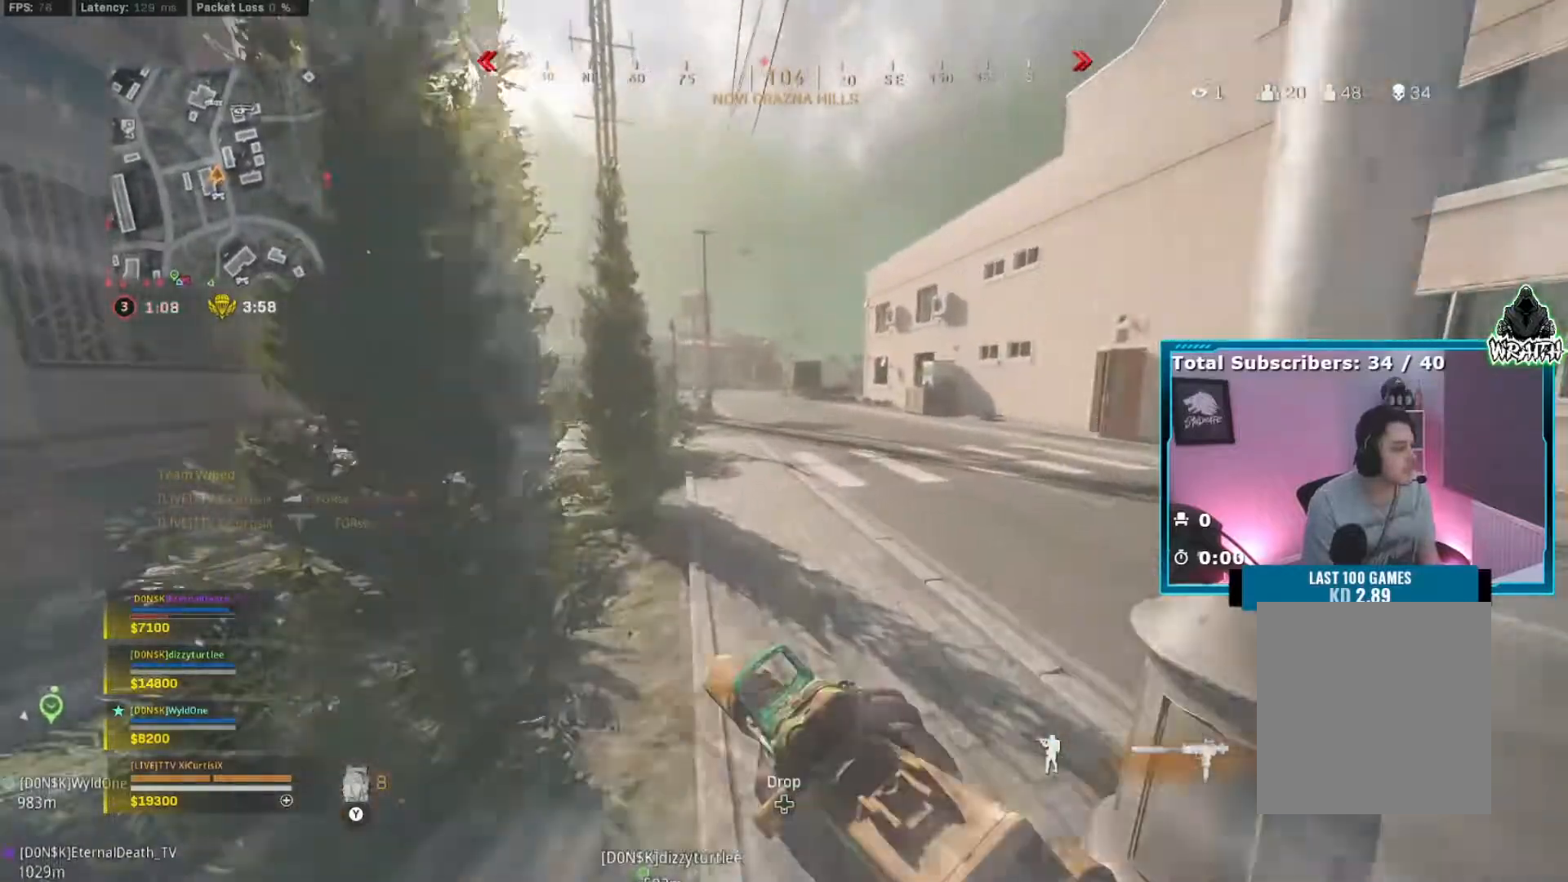
{"buttons": [], "left_stick": "up", "right_stick": "center", "events": [[200, "B", "down"], [284, "B", "up"], [334, "B", "down"], [400, "A", "down"], [434, "B", "up"], [501, "A", "up"]]}
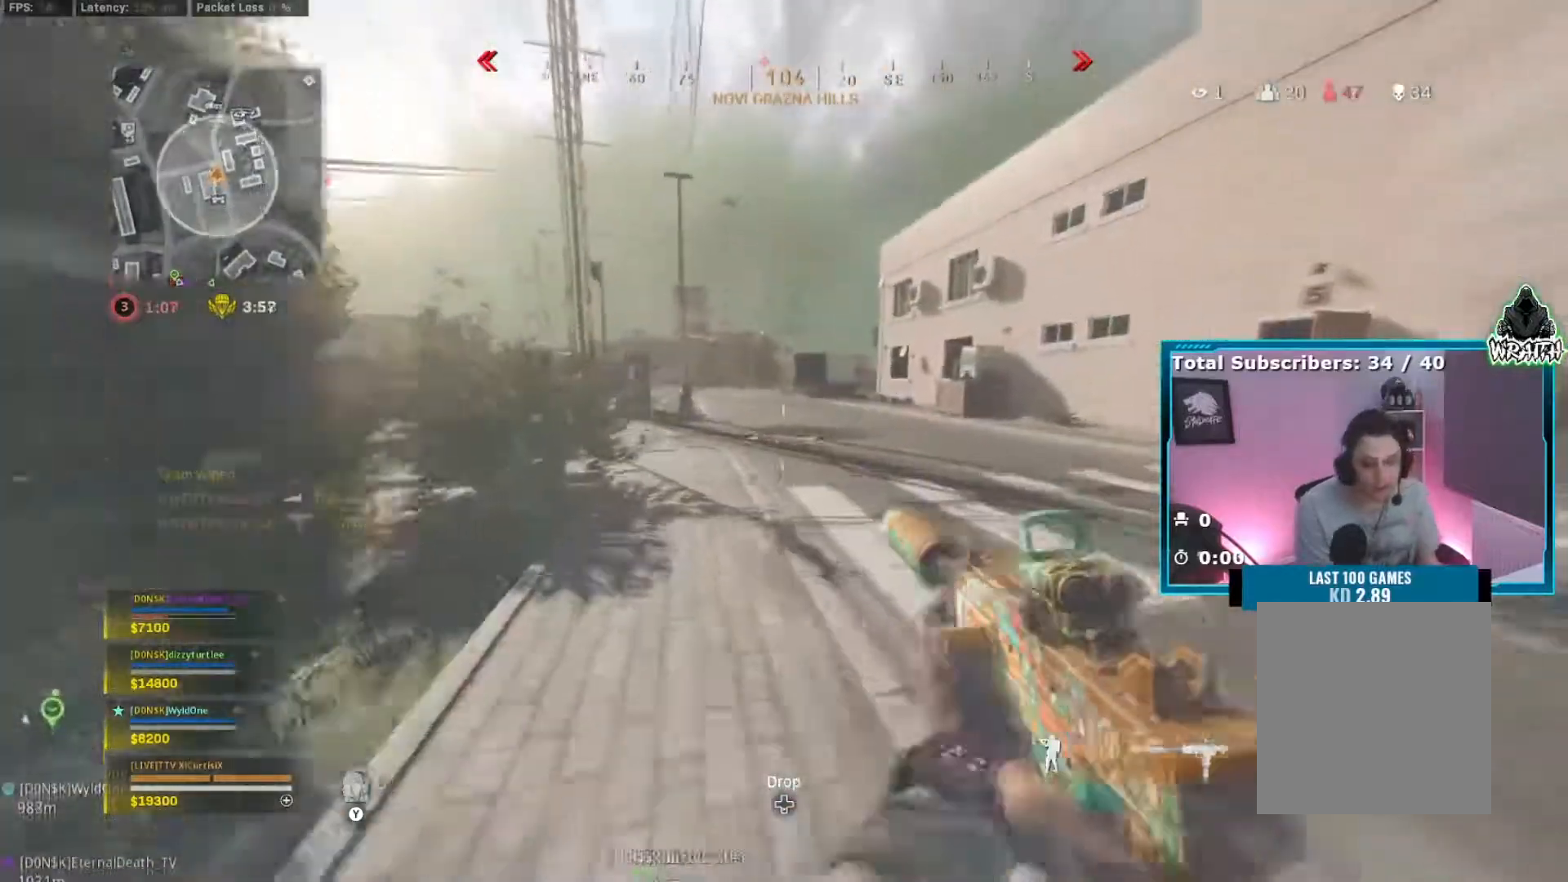
{"buttons": [], "left_stick": "up", "right_stick": "center", "events": []}
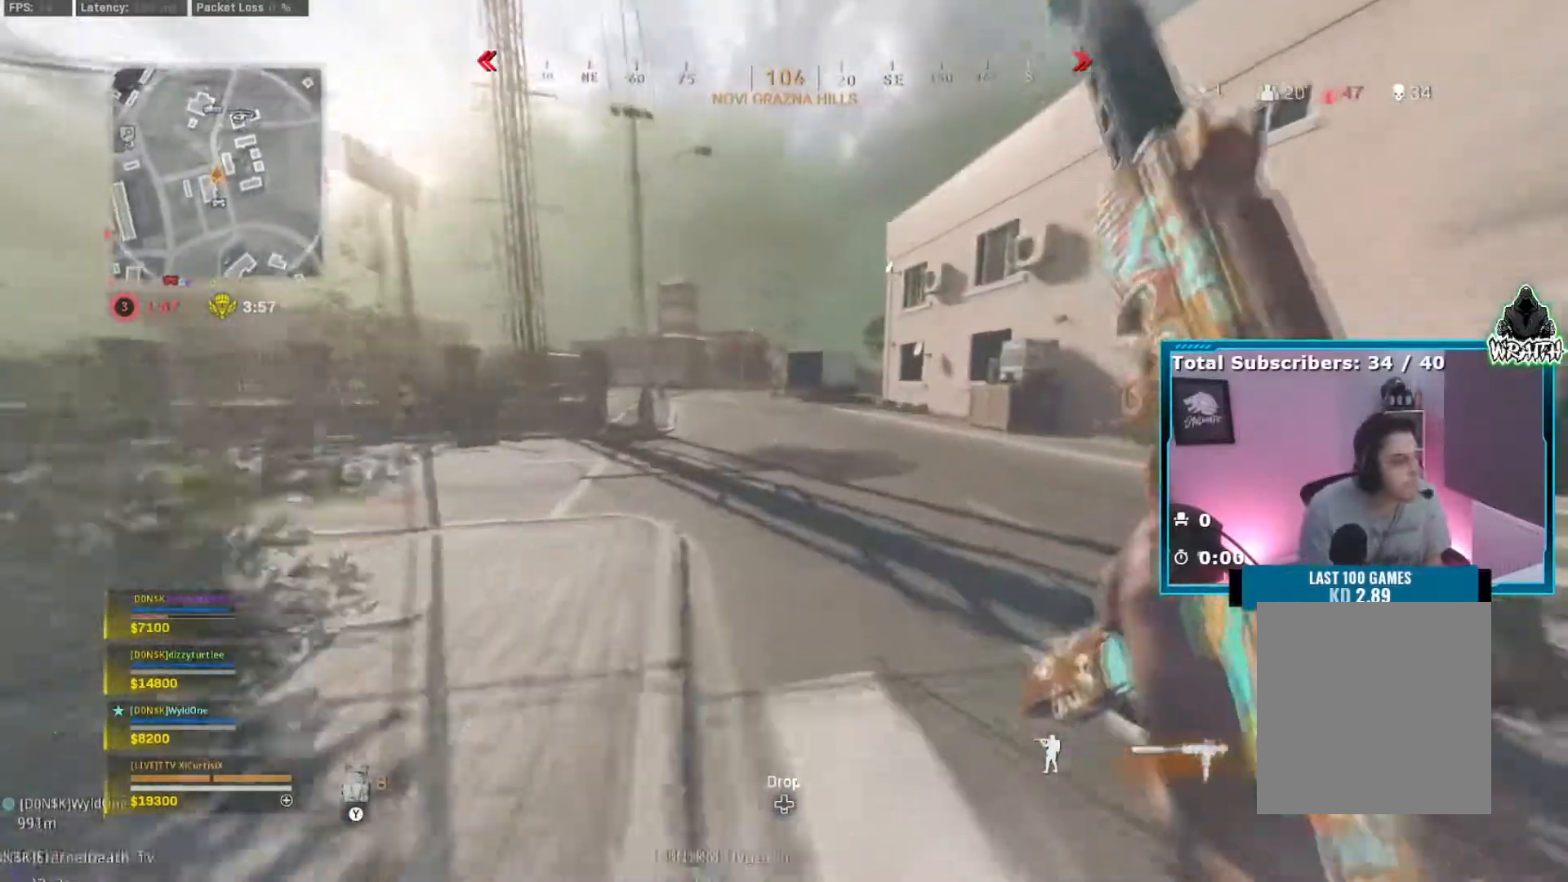
{"buttons": [], "left_stick": "up", "right_stick": "center", "events": [[150, "B", "down"], [200, "B", "up"], [367, "B", "down"], [451, "B", "up"]]}
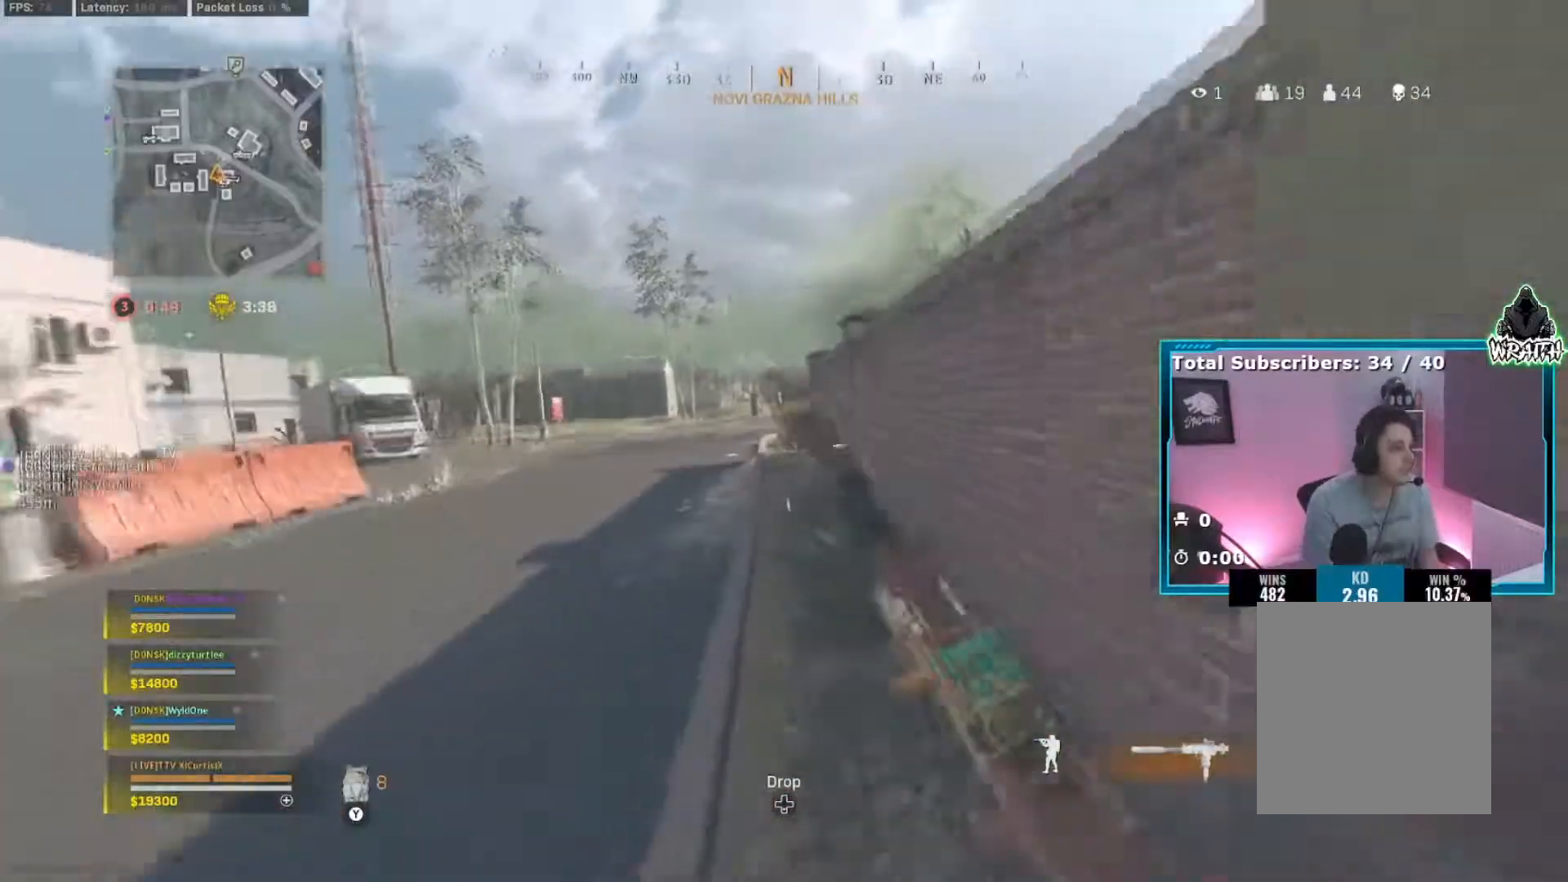
{"buttons": [], "left_stick": "up", "right_stick": "center", "events": [[16, "B", "down"], [116, "A", "down"], [200, "B", "up"], [233, "A", "up"]]}
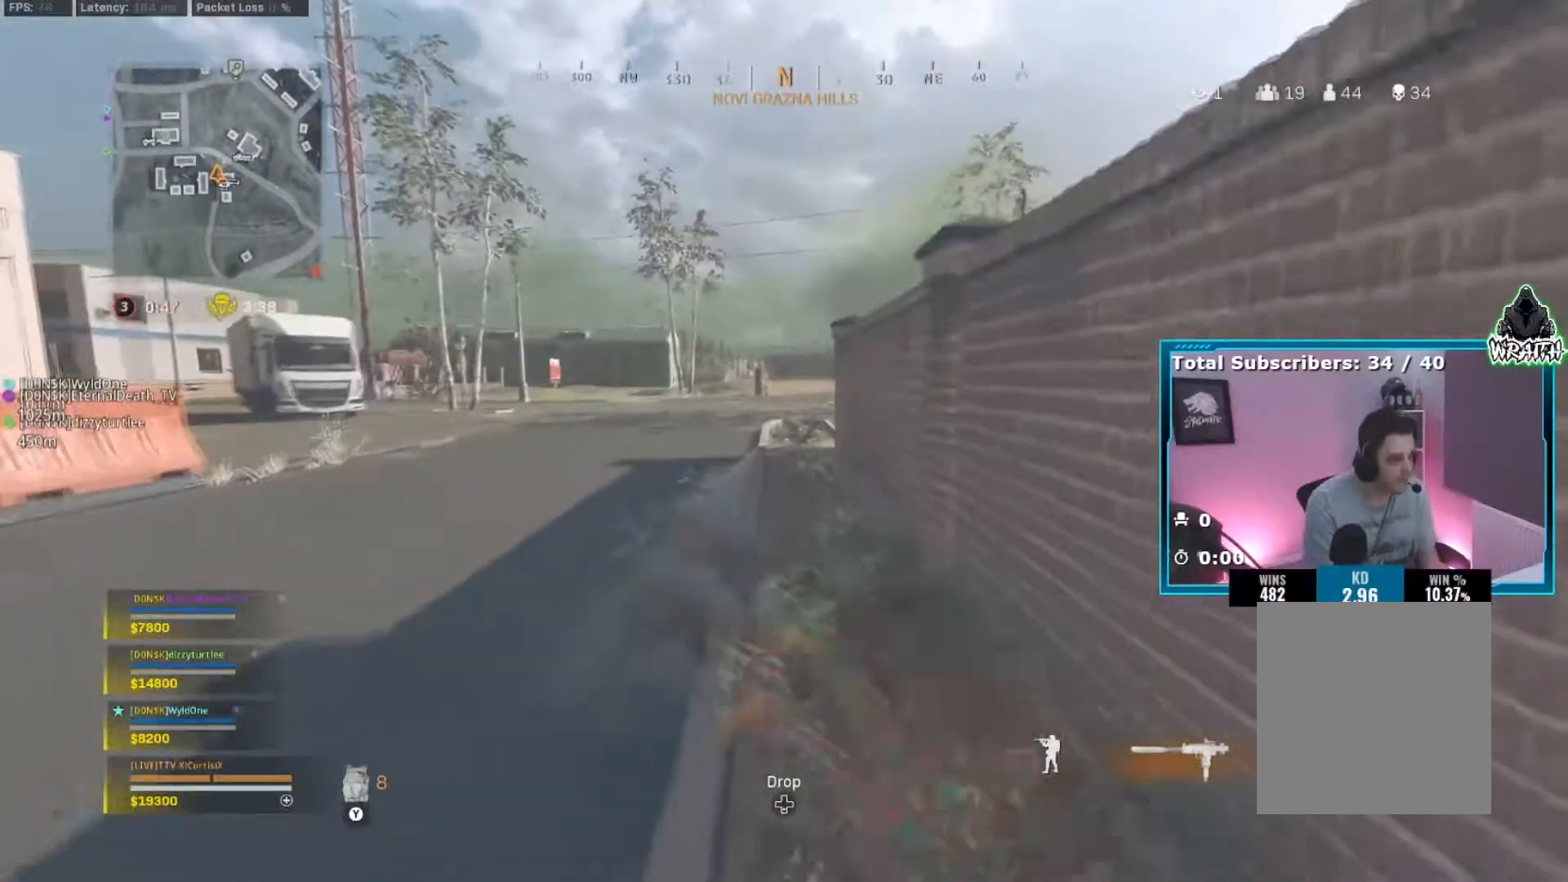
{"buttons": ["B"], "left_stick": "up", "right_stick": "center", "events": [[300, "B", "down"], [400, "B", "up"], [467, "B", "down"]]}
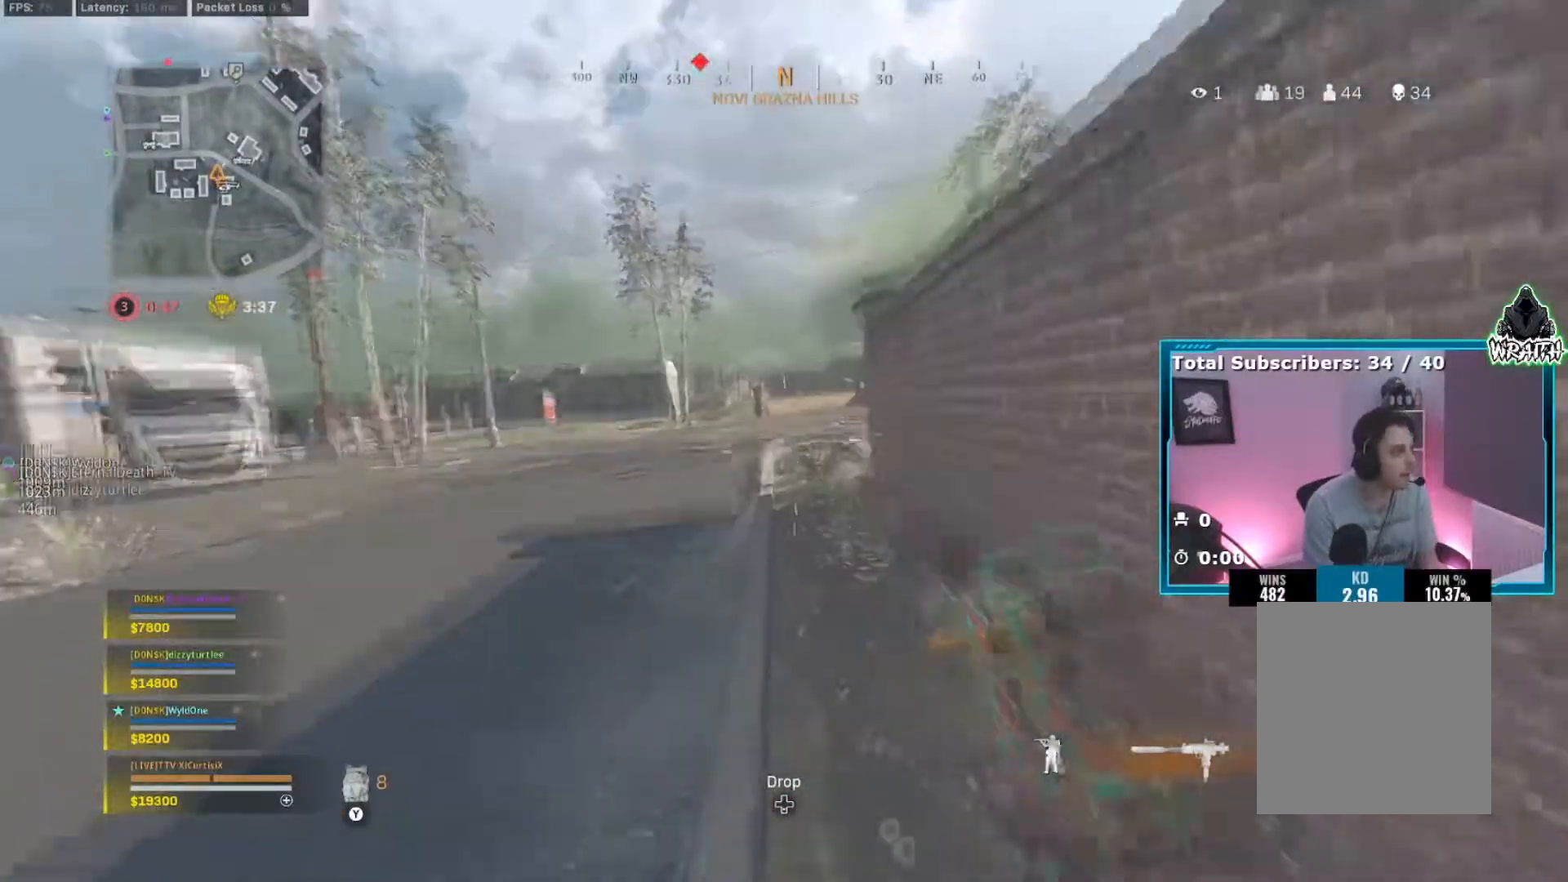
{"buttons": [], "left_stick": "up", "right_stick": "center", "events": [[16, "A", "down"], [83, "B", "up"], [133, "A", "up"]]}
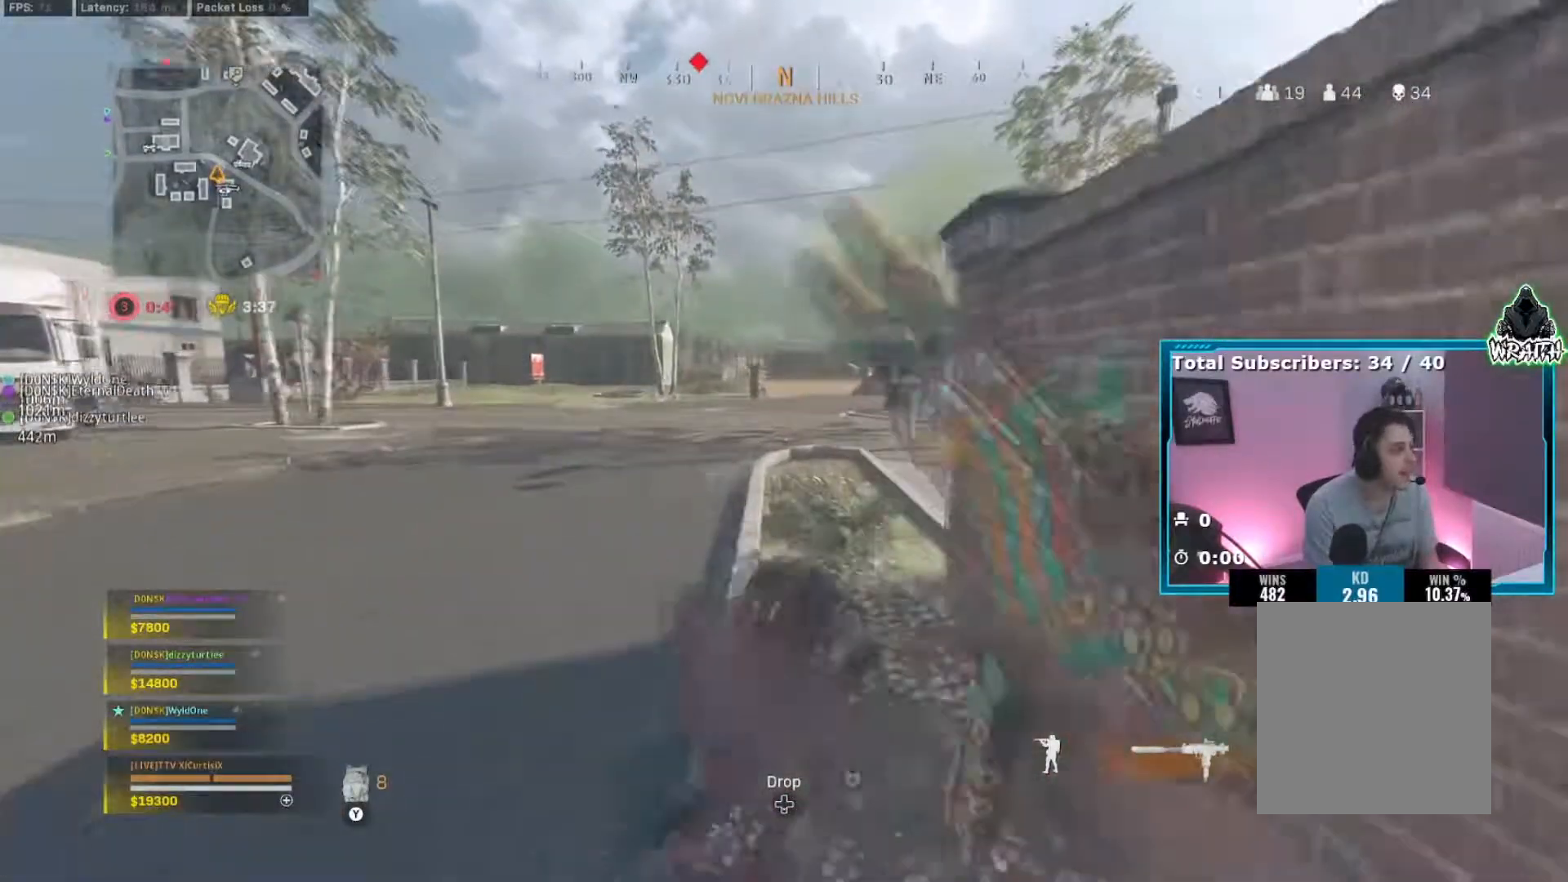
{"buttons": [], "left_stick": "up", "right_stick": "right", "events": [[400, "right_stick", "right"]]}
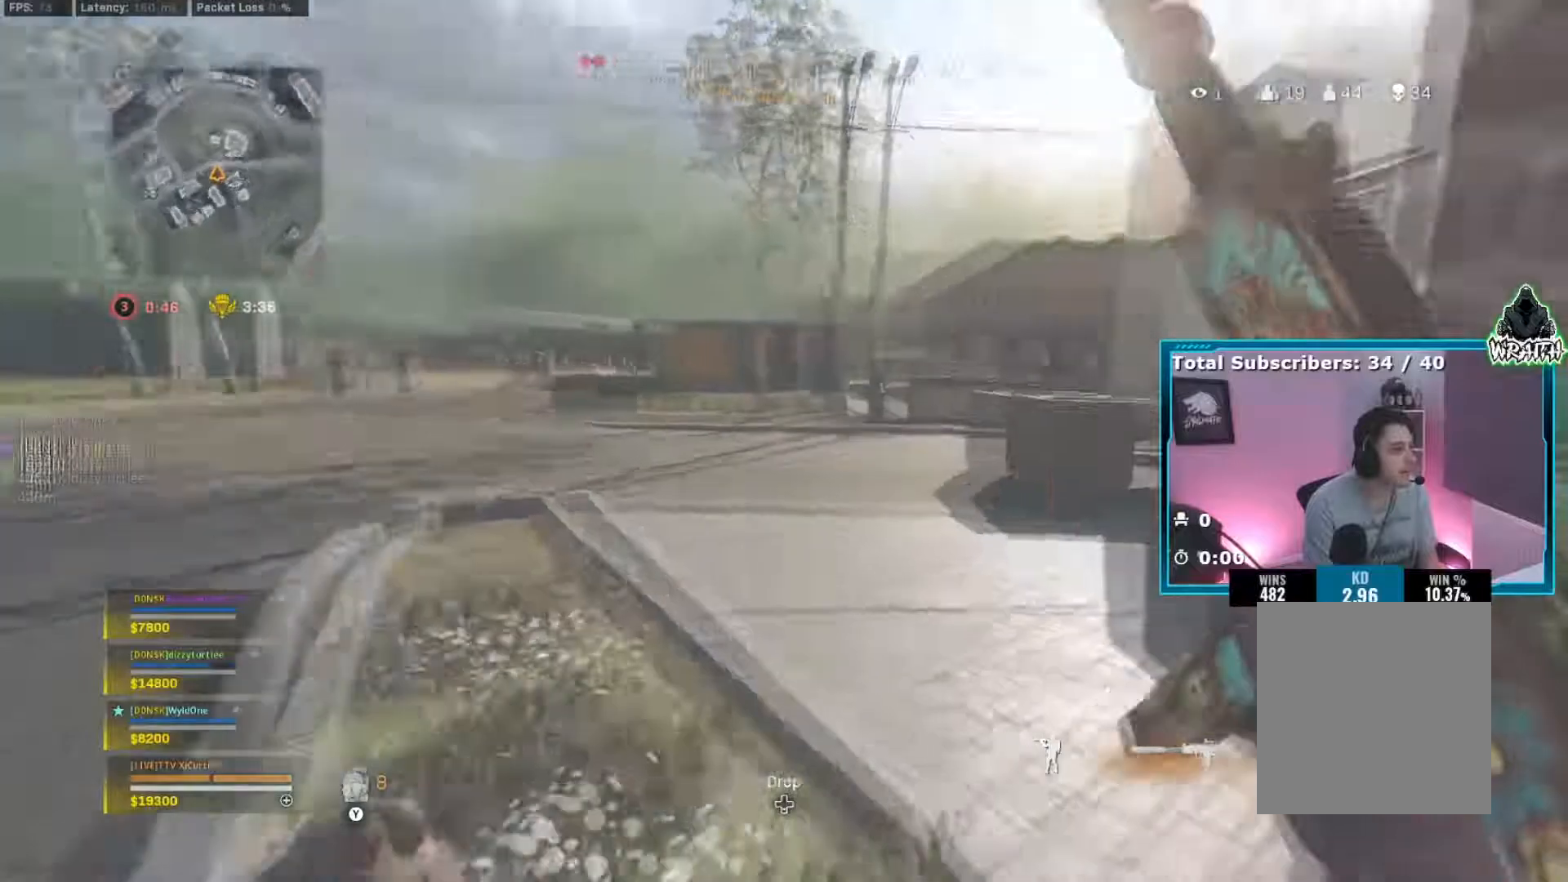
{"buttons": ["B"], "left_stick": "up", "right_stick": "center", "events": [[116, "right_stick", "center"], [417, "B", "down"]]}
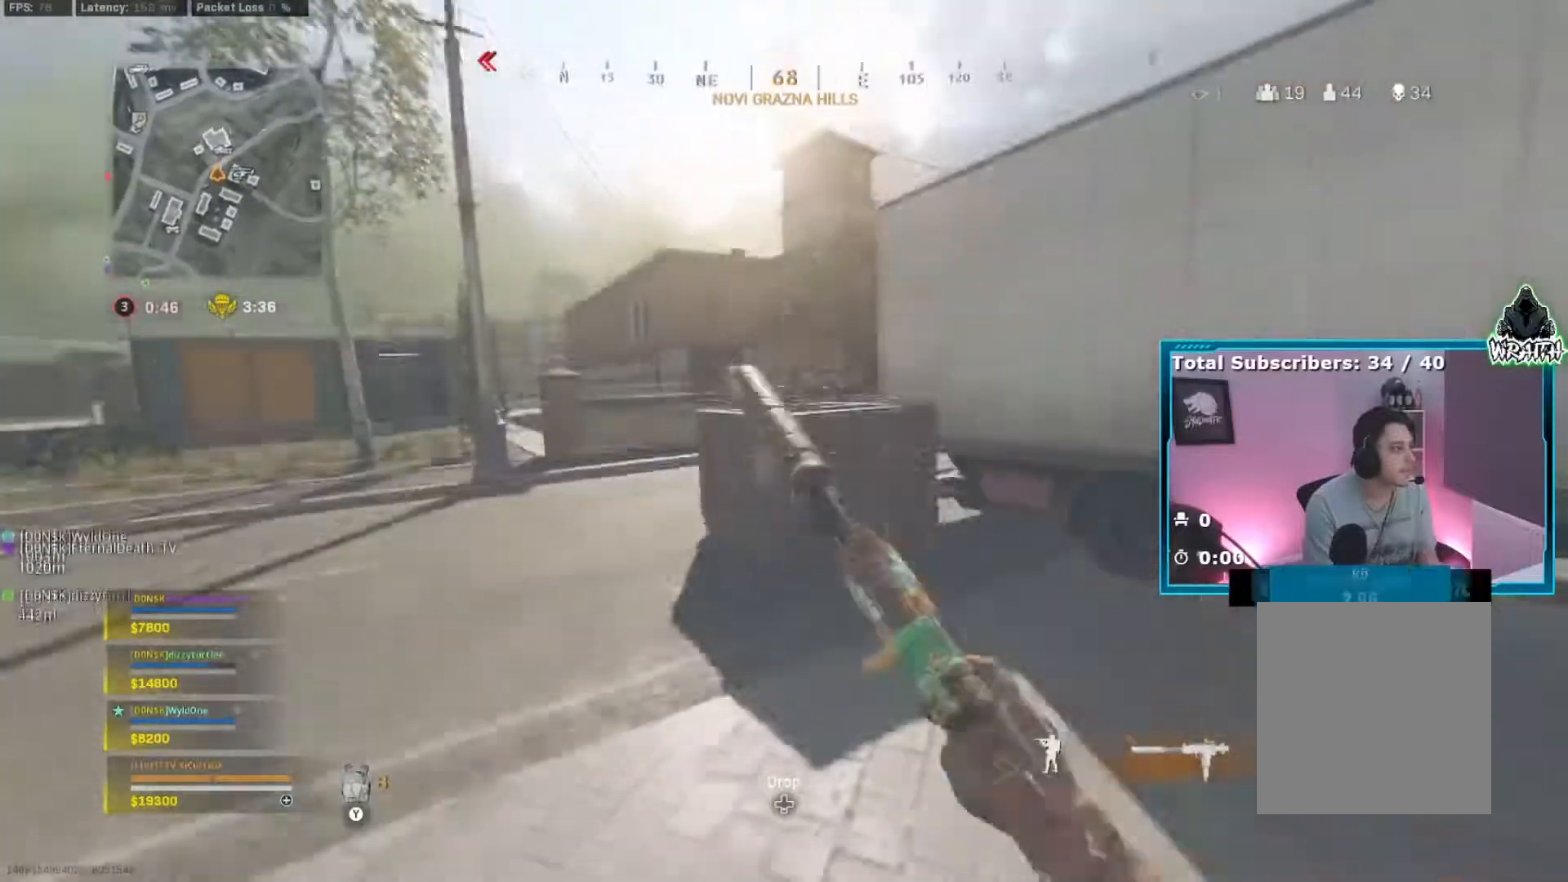
{"buttons": [], "left_stick": "up-left", "right_stick": "left", "events": [[33, "B", "up"], [117, "B", "down"], [134, "A", "down"], [200, "B", "up"], [217, "A", "up"], [217, "left_stick", "up-left"], [284, "right_stick", "left"]]}
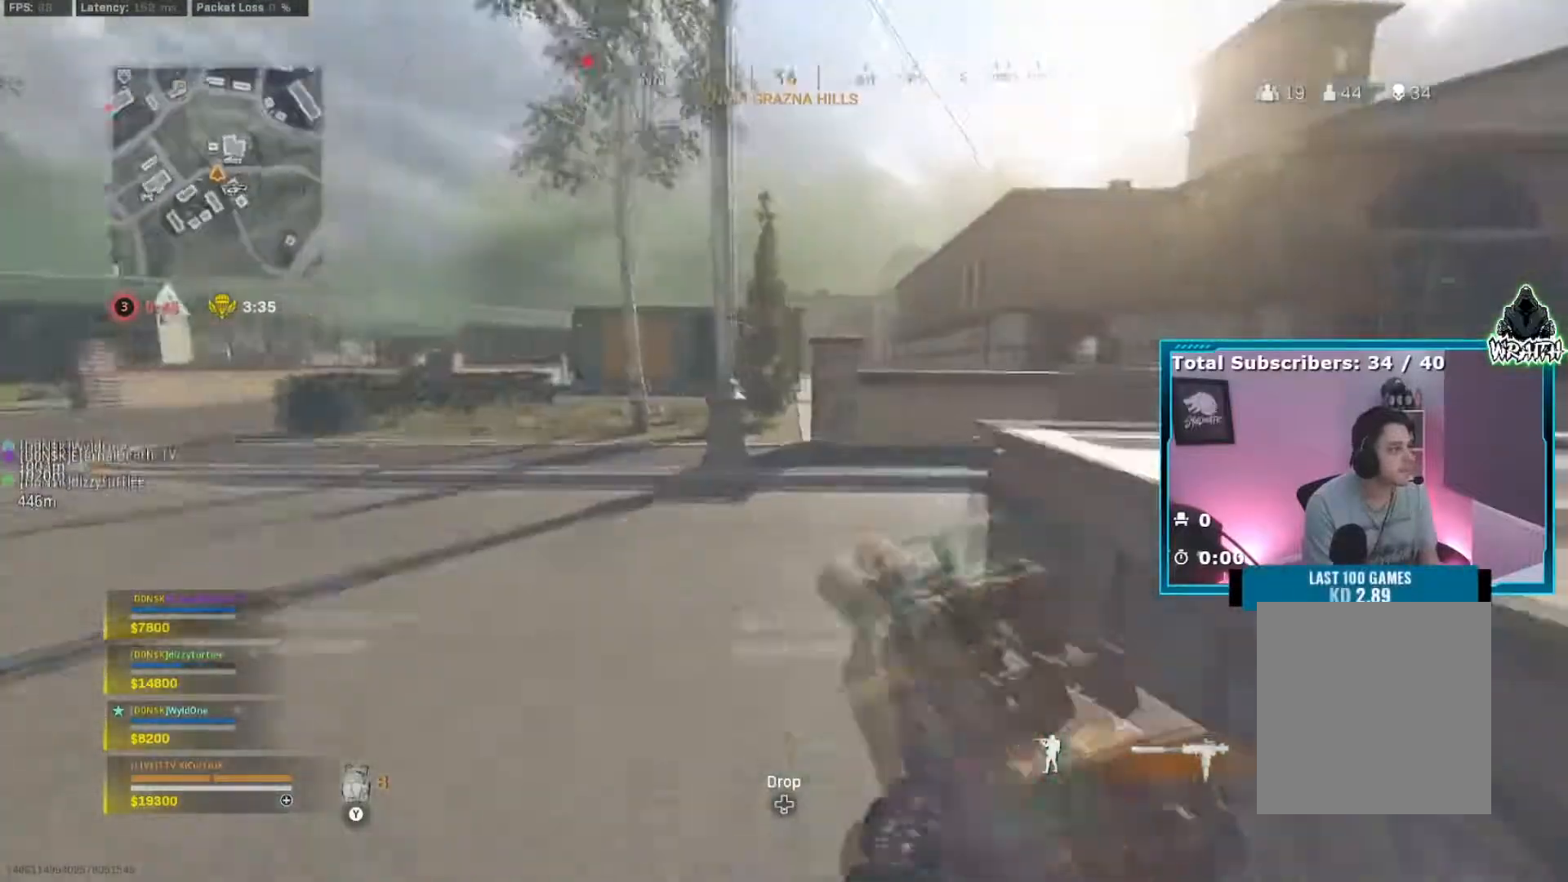
{"buttons": ["B"], "left_stick": "up", "right_stick": "center", "events": [[50, "right_stick", "right"], [83, "left_stick", "up"], [450, "B", "down"], [467, "right_stick", "center"]]}
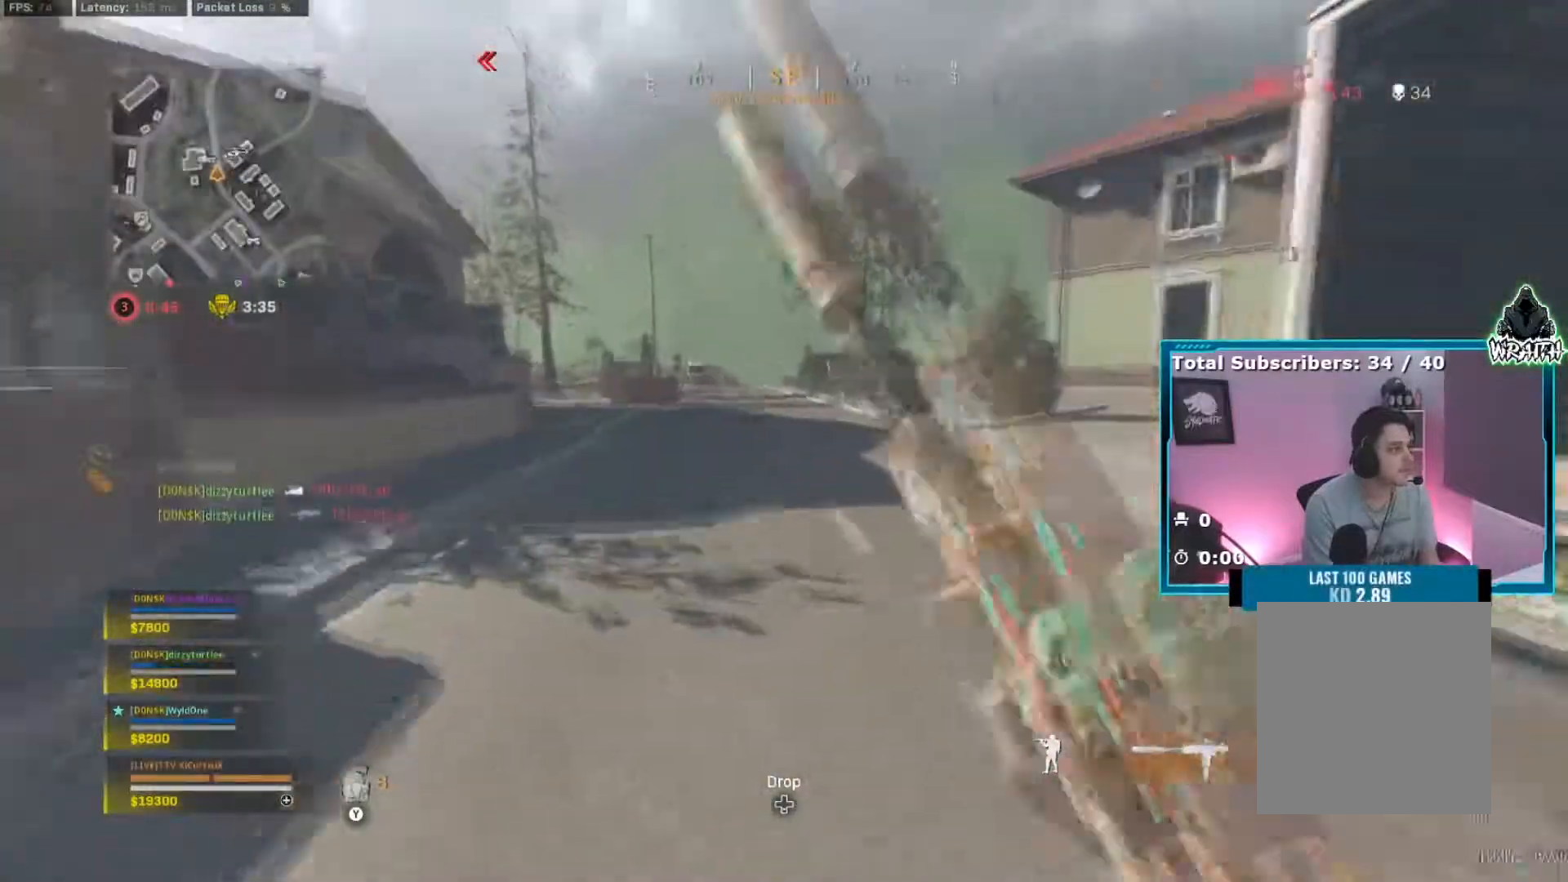
{"buttons": [], "left_stick": "up", "right_stick": "center", "events": [[50, "B", "up"], [100, "B", "down"], [150, "A", "down"], [234, "B", "up"], [267, "A", "up"]]}